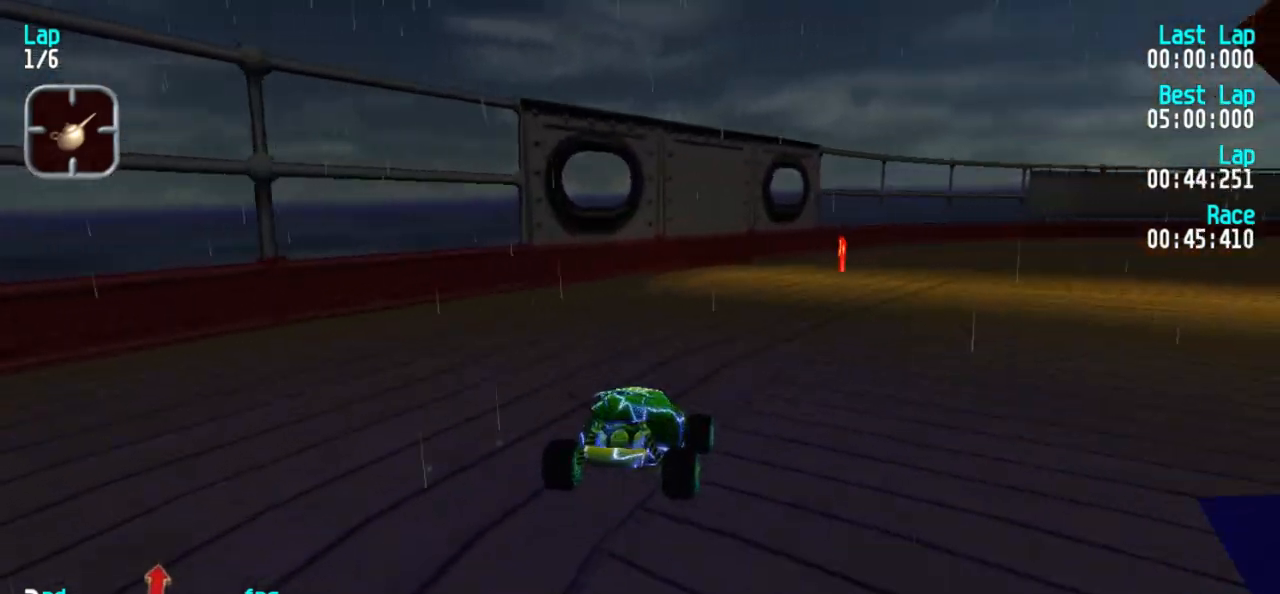
Gameplay with keyboard; each line is a JSON object with the keys held at the frame after it. "events" lists presses ("down") and releases ("up") of "1", "2", "3" and "5" between this image and that frame as [ms after this image, input, new state], when the widget could be followed in between. No other keys are recorded. Mouse input is not recorded.
{"keys": ["5"], "events": [[233, "3", "down"], [333, "3", "up"], [383, "3", "down"], [467, "3", "up"]]}
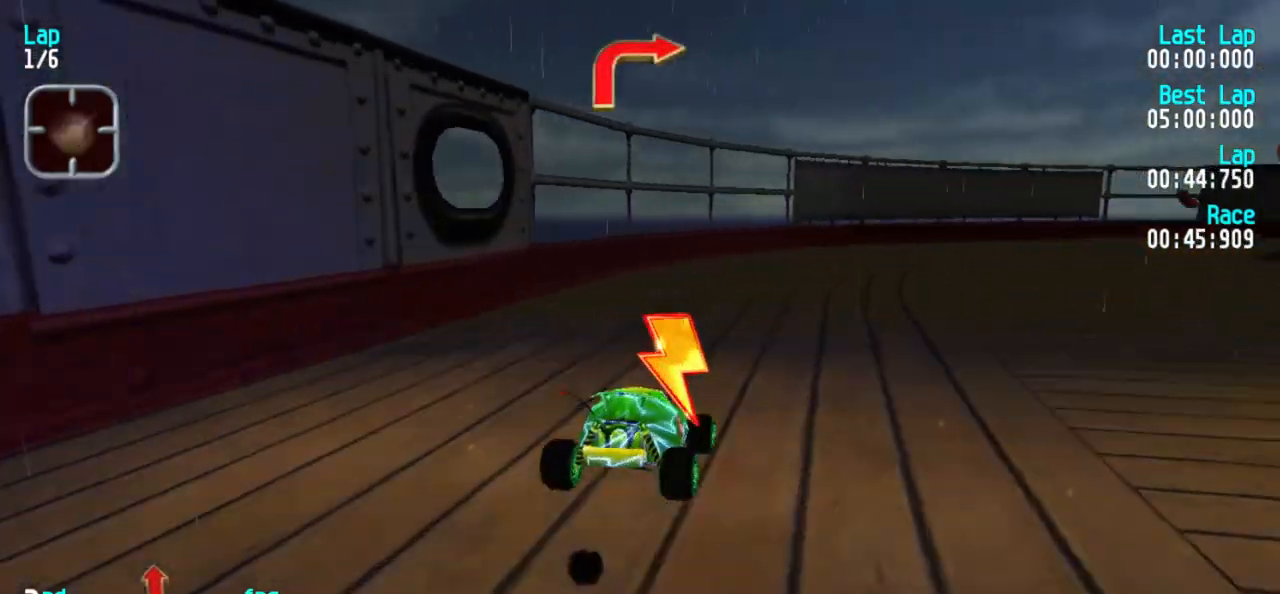
{"keys": ["3", "5"], "events": [[67, "3", "down"], [150, "3", "up"], [200, "3", "down"], [300, "3", "up"], [350, "3", "down"], [433, "3", "up"], [483, "3", "down"]]}
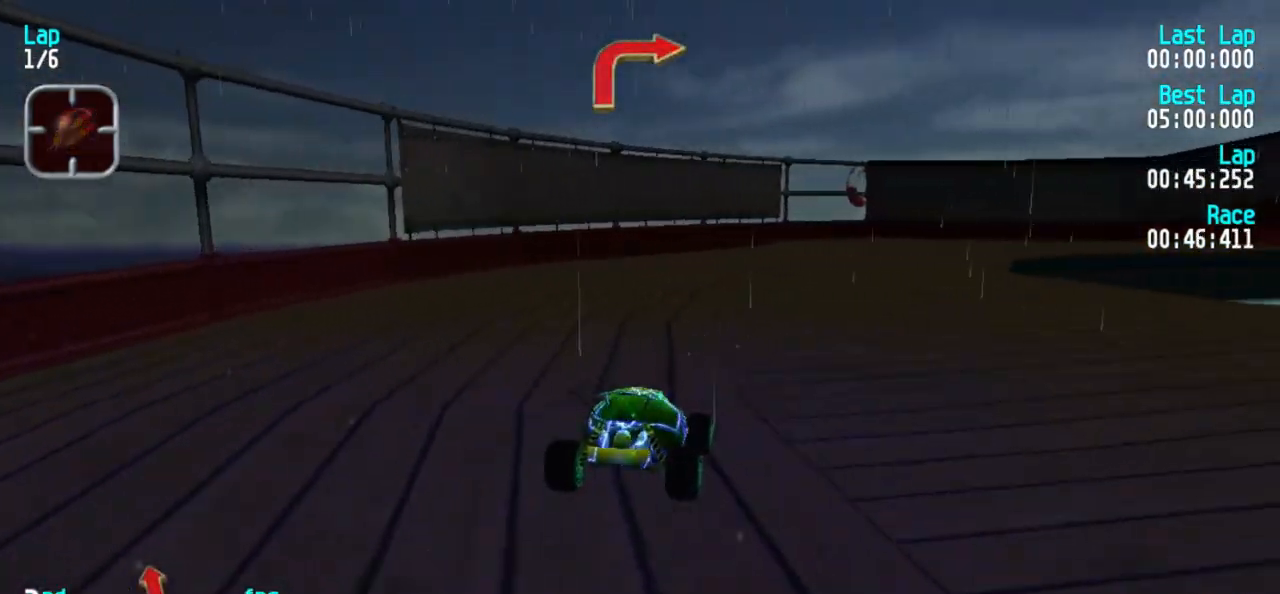
{"keys": ["5"], "events": [[33, "3", "up"], [117, "3", "down"], [167, "3", "up"], [283, "3", "down"], [317, "3", "up"], [400, "3", "down"], [450, "3", "up"]]}
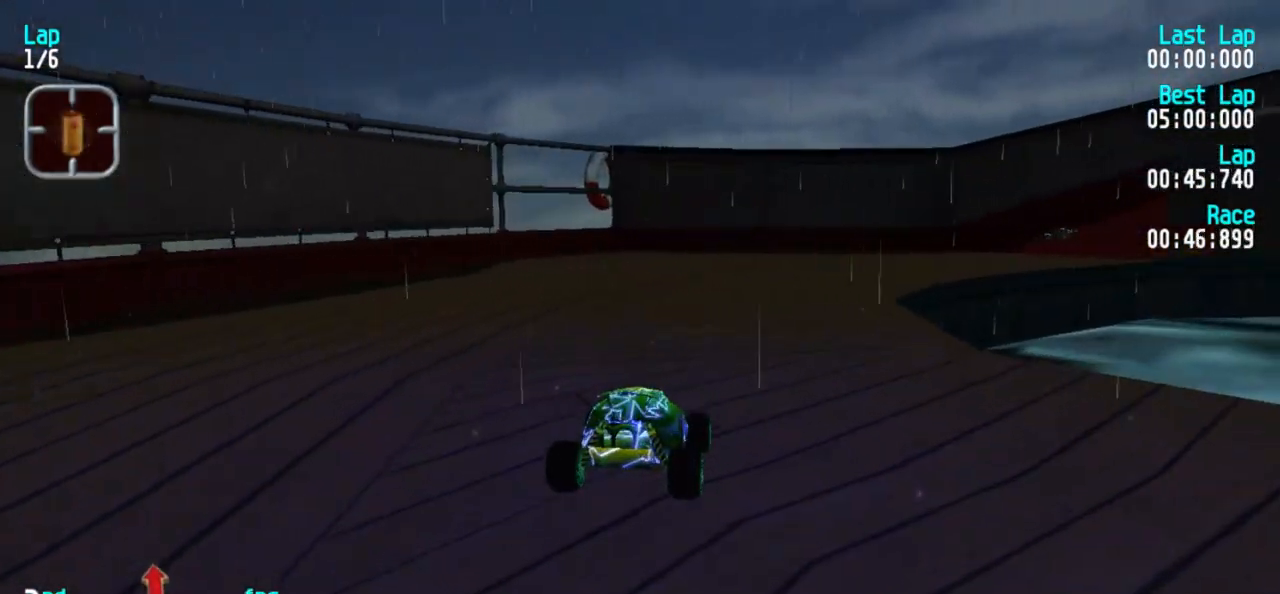
{"keys": ["5"], "events": [[50, "3", "down"], [133, "3", "up"], [183, "3", "down"], [333, "3", "up"], [383, "3", "down"], [433, "3", "up"]]}
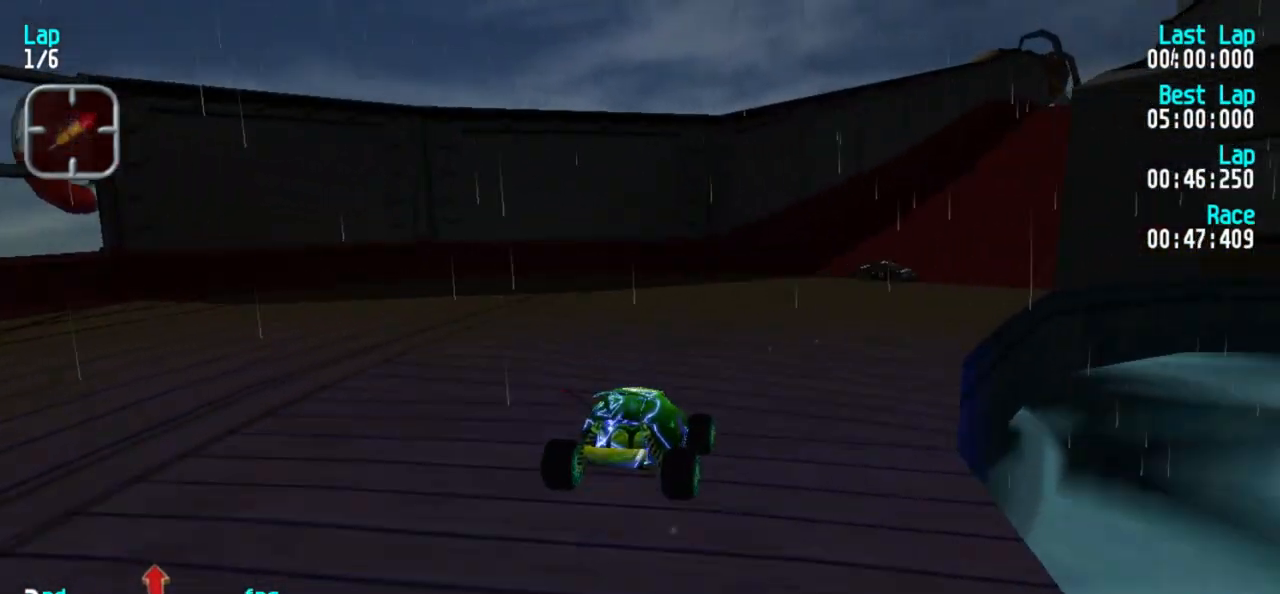
{"keys": ["1", "5"], "events": [[17, "3", "down"], [300, "3", "up"], [400, "1", "down"]]}
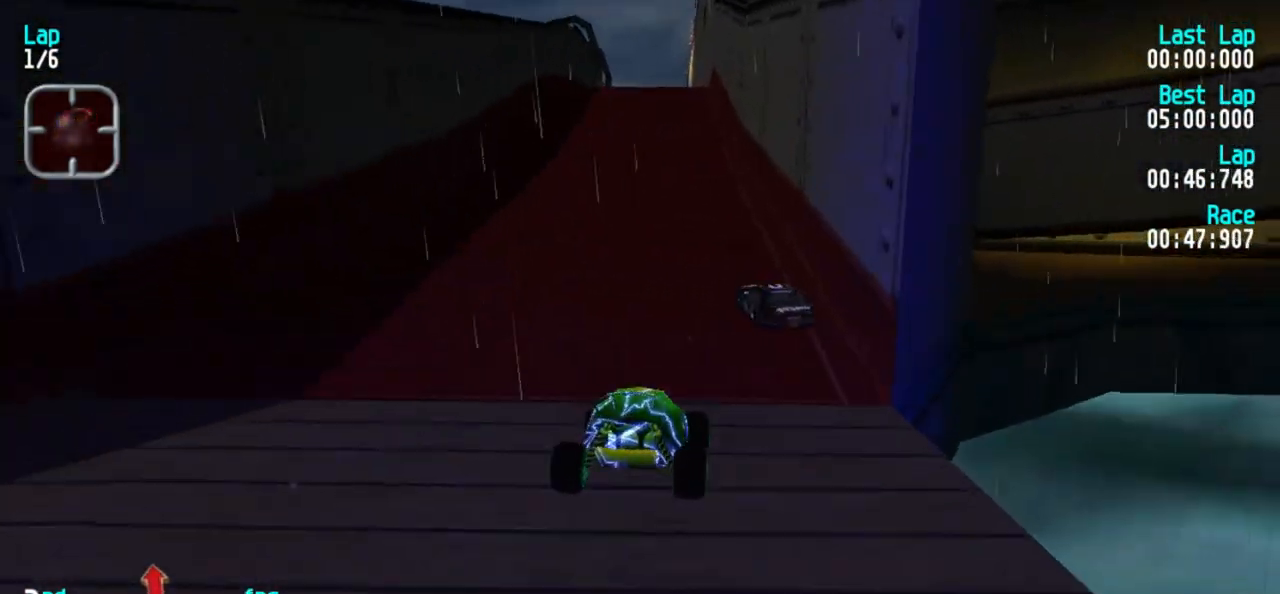
{"keys": ["3", "5"], "events": [[133, "1", "up"], [217, "3", "down"], [367, "3", "up"], [400, "3", "down"]]}
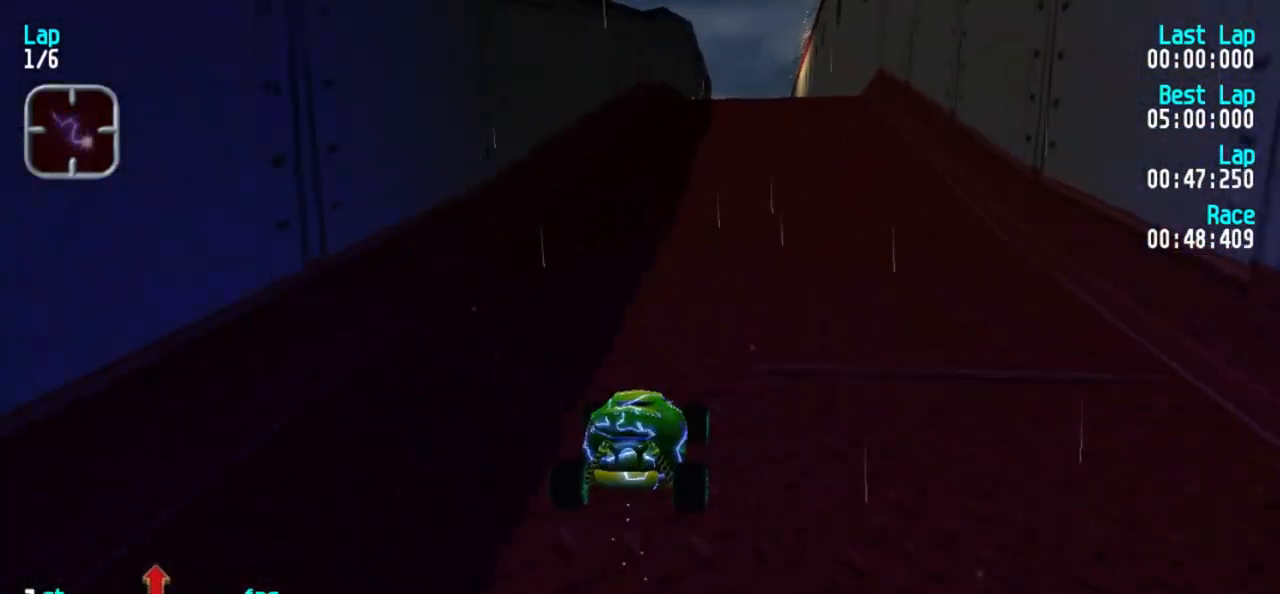
{"keys": ["5"], "events": [[50, "3", "up"], [200, "1", "down"], [283, "1", "up"], [417, "3", "down"], [467, "3", "up"]]}
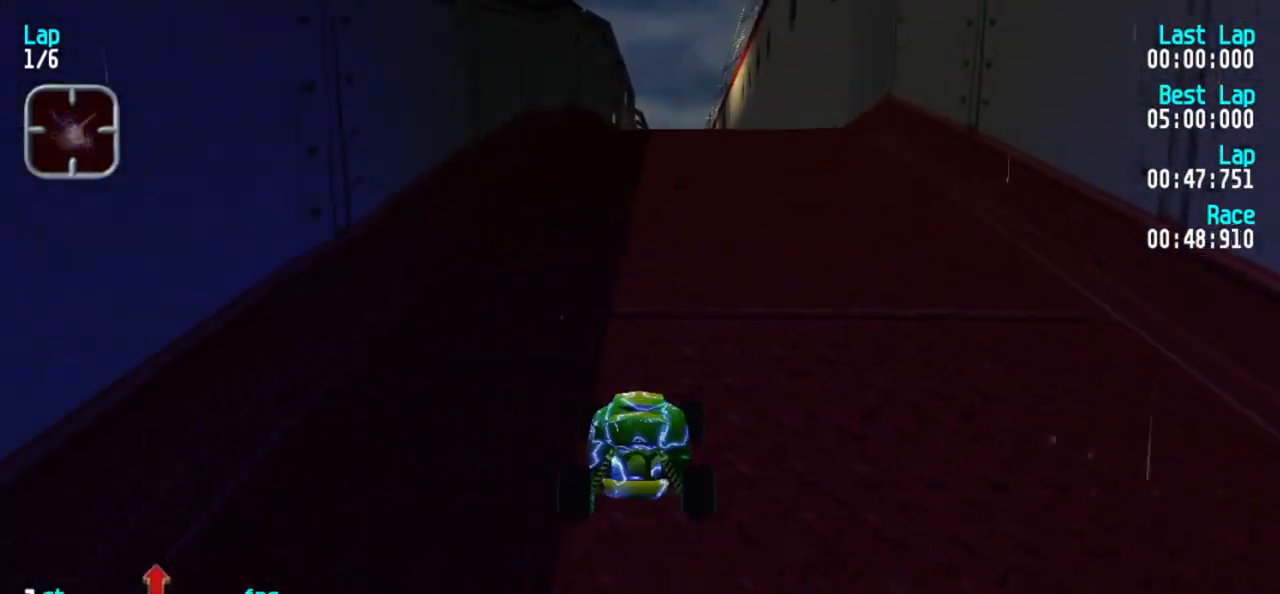
{"keys": ["5"], "events": []}
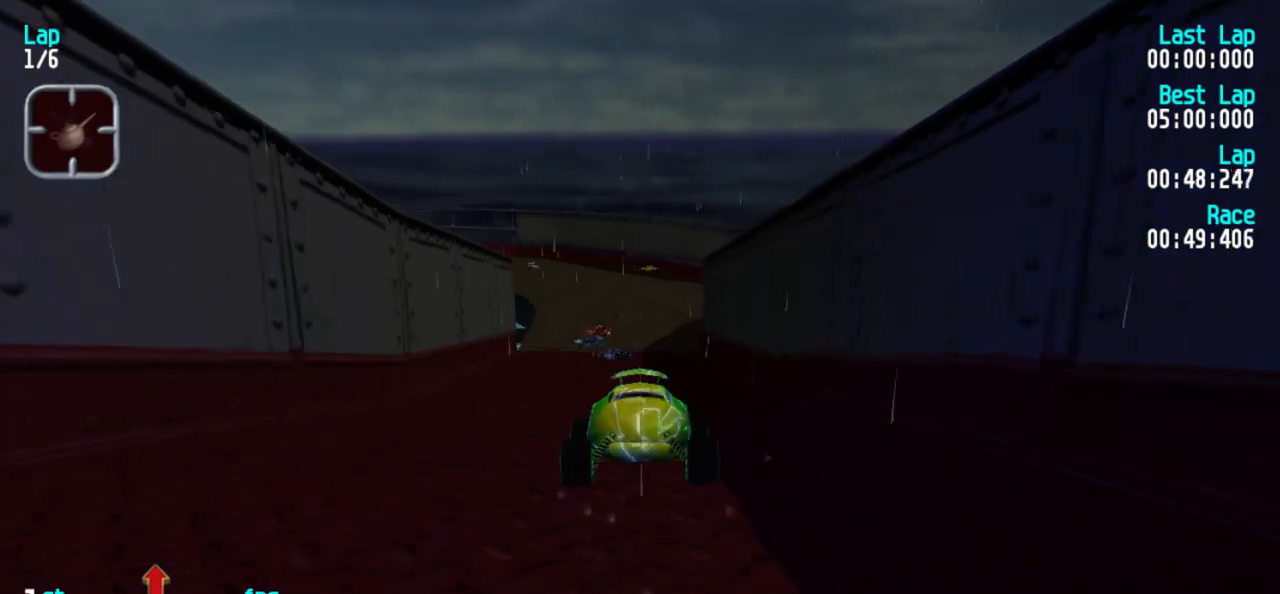
{"keys": ["5"], "events": []}
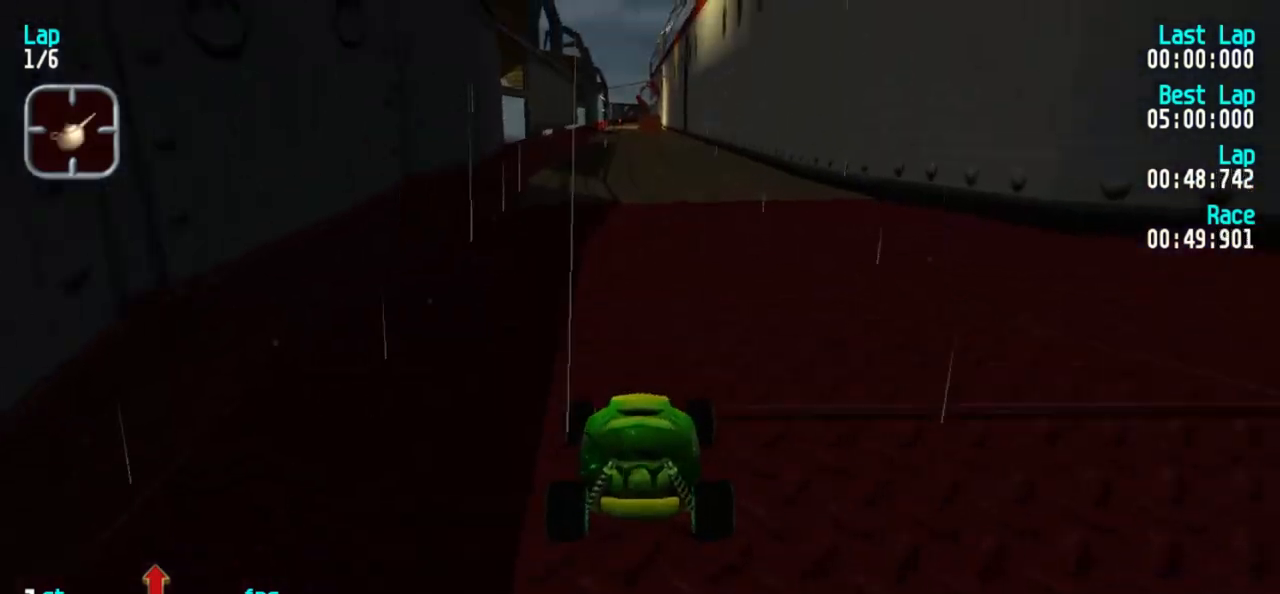
{"keys": ["5"], "events": [[417, "1", "down"], [483, "1", "up"]]}
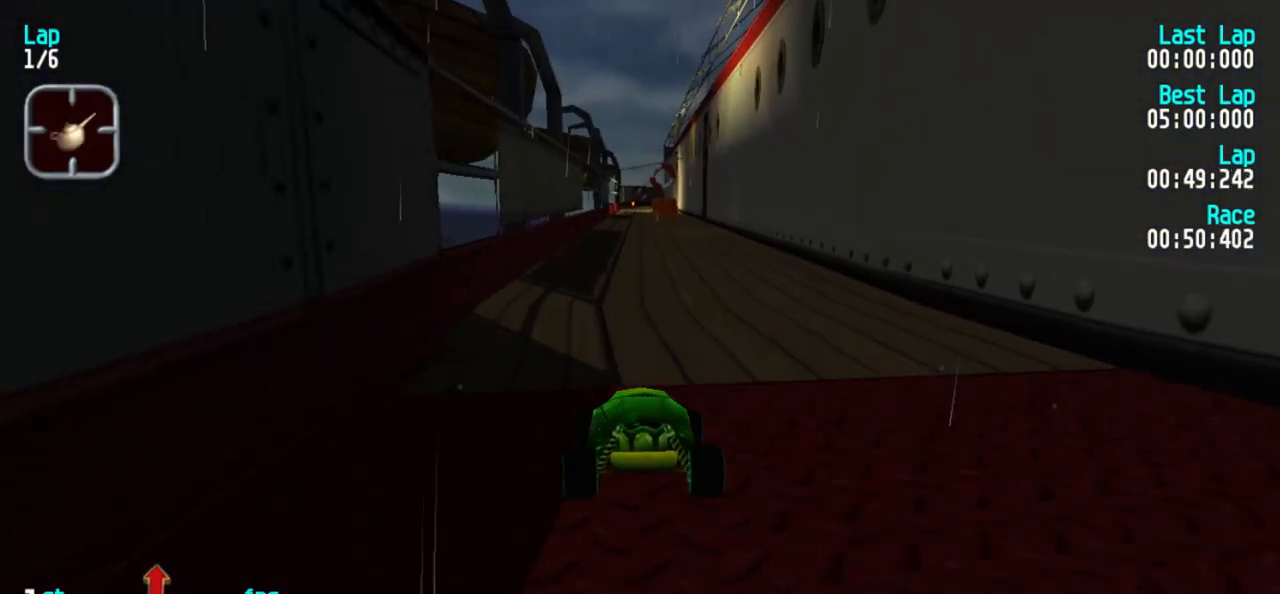
{"keys": ["3", "5"], "events": [[433, "3", "down"]]}
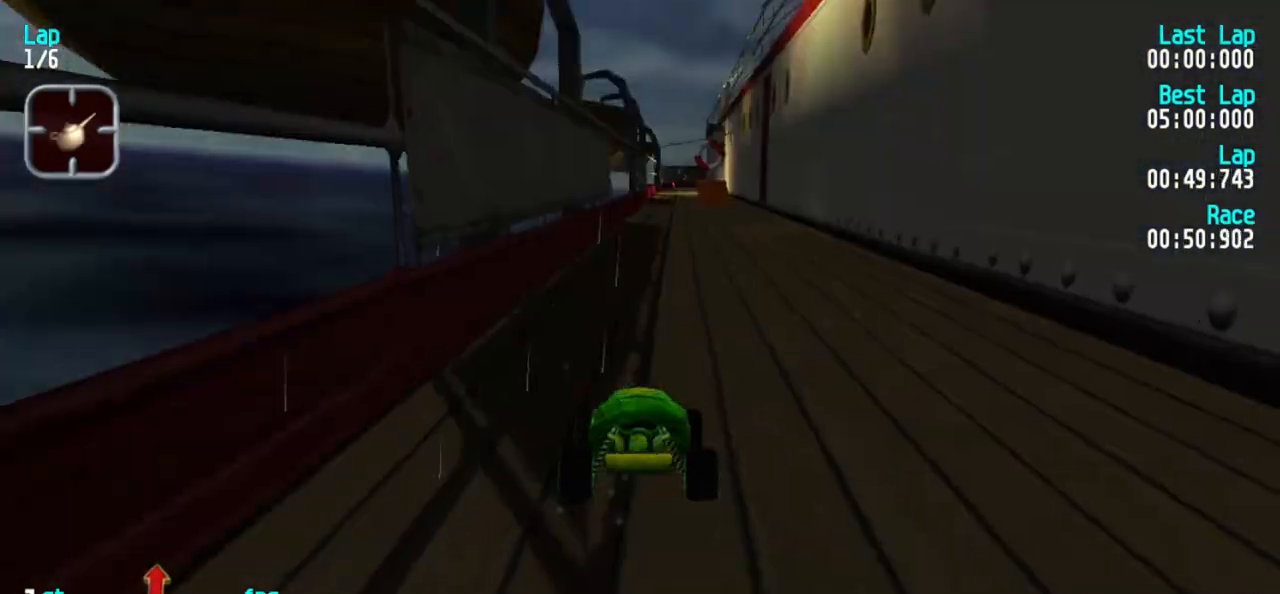
{"keys": ["5"], "events": [[33, "3", "up"]]}
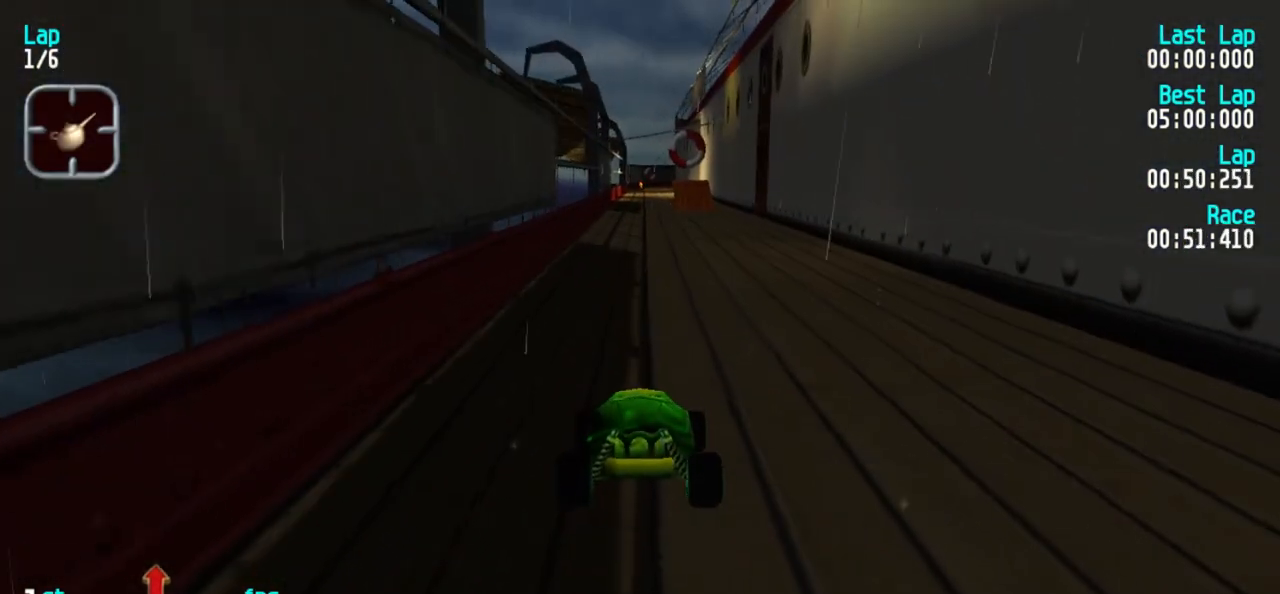
{"keys": ["5"], "events": []}
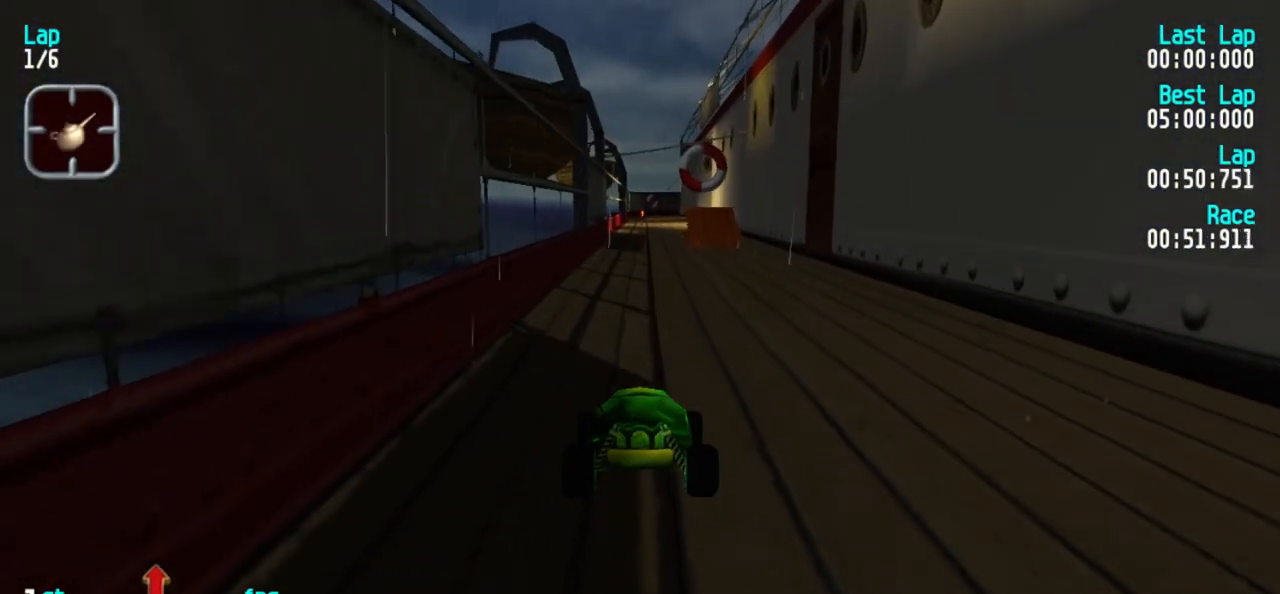
{"keys": ["5"], "events": []}
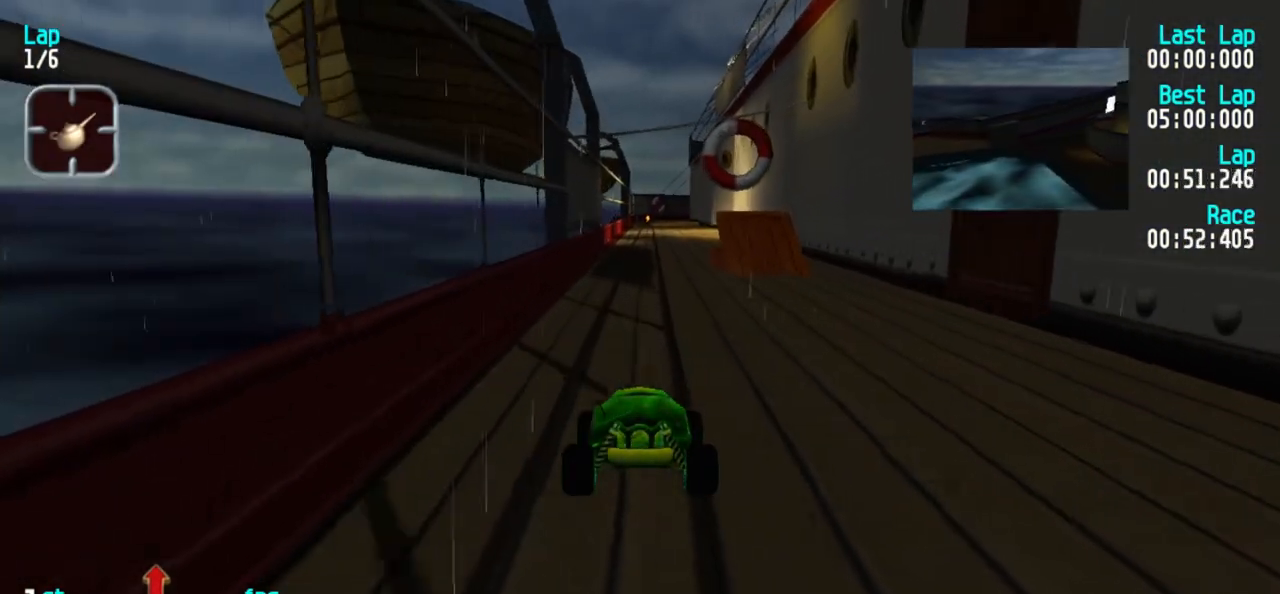
{"keys": ["5"], "events": []}
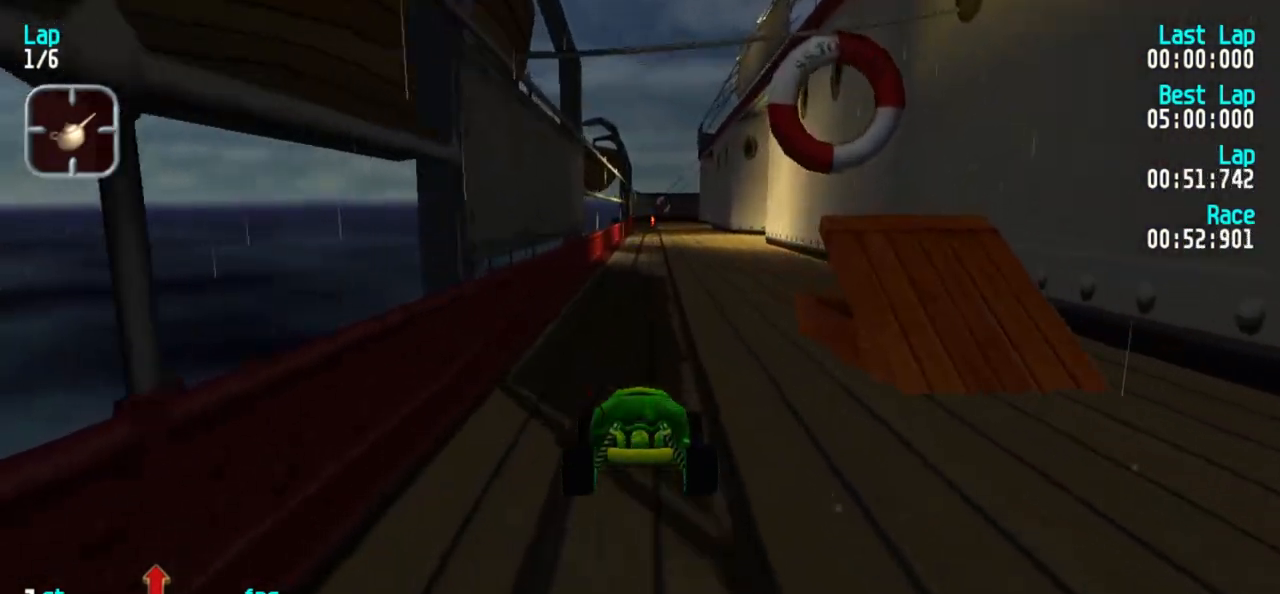
{"keys": ["5"], "events": []}
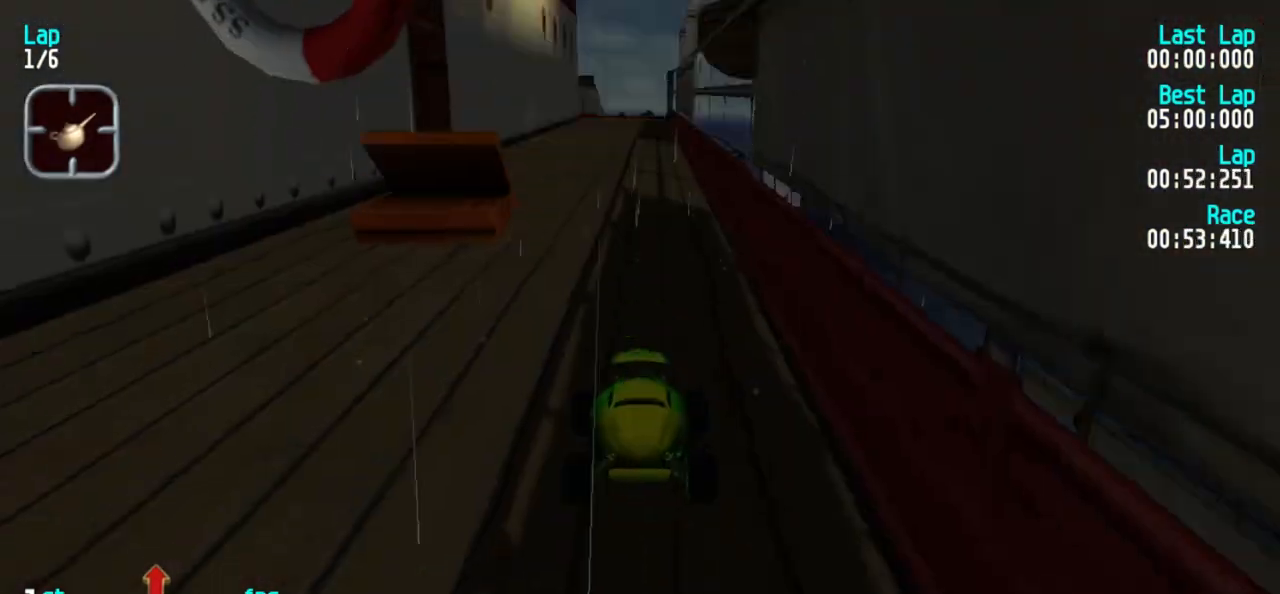
{"keys": ["5"], "events": []}
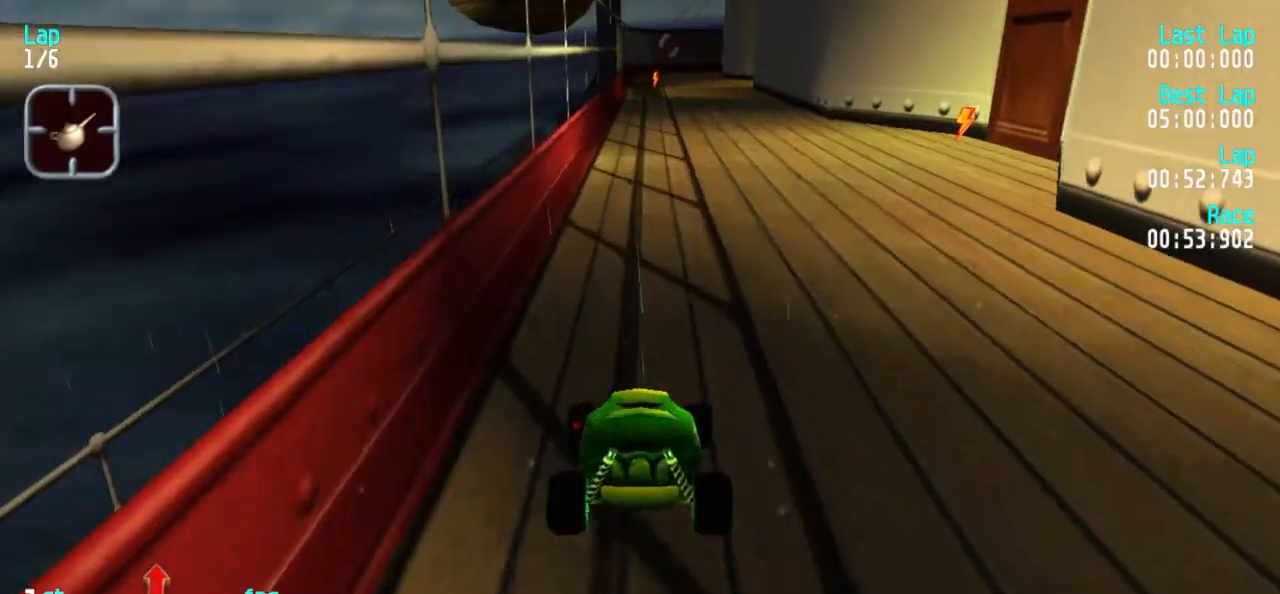
{"keys": ["5"], "events": []}
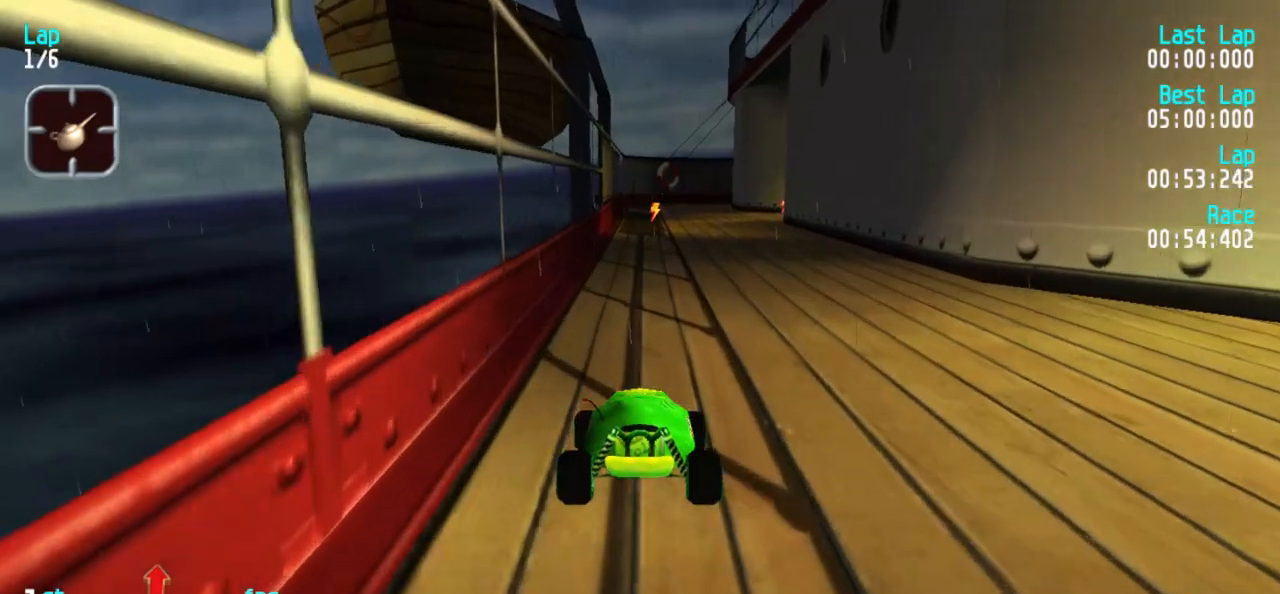
{"keys": ["5"], "events": []}
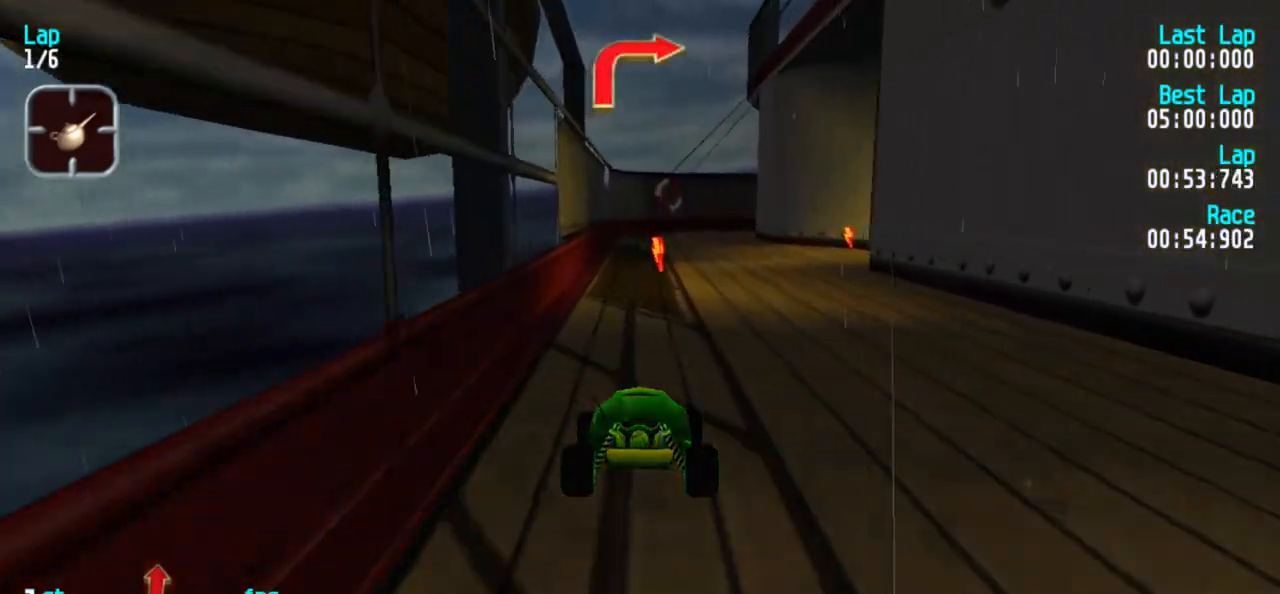
{"keys": ["5"], "events": [[350, "1", "down"], [450, "1", "up"]]}
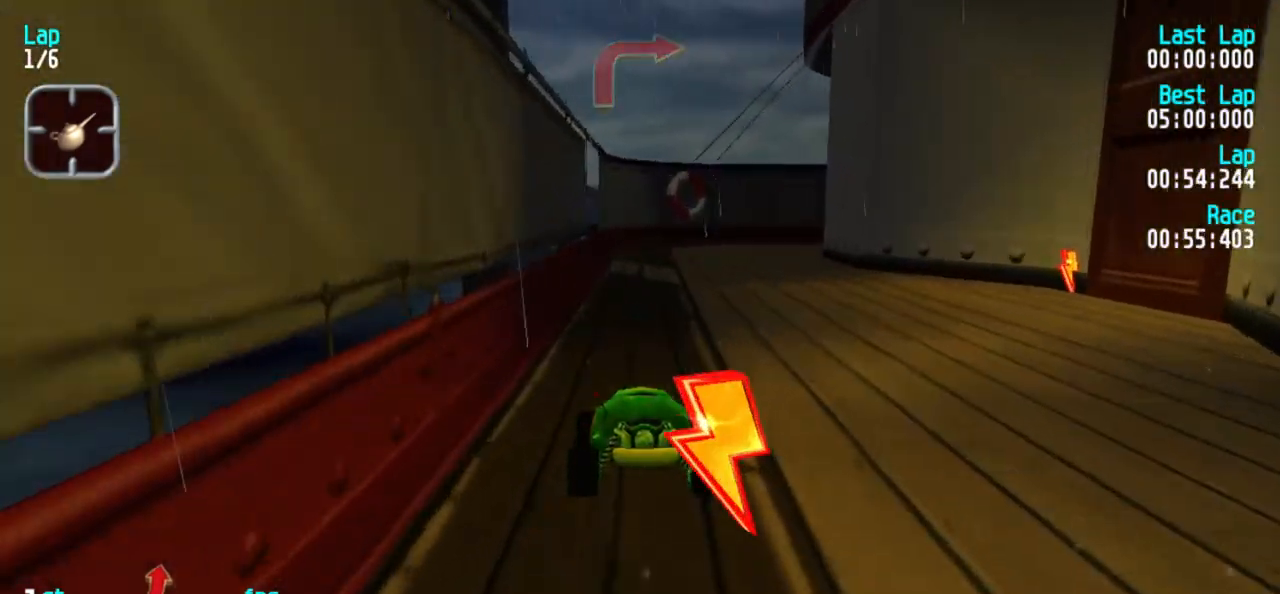
{"keys": ["3", "5"], "events": [[83, "3", "down"], [183, "3", "up"], [317, "3", "down"], [417, "3", "up"], [500, "3", "down"]]}
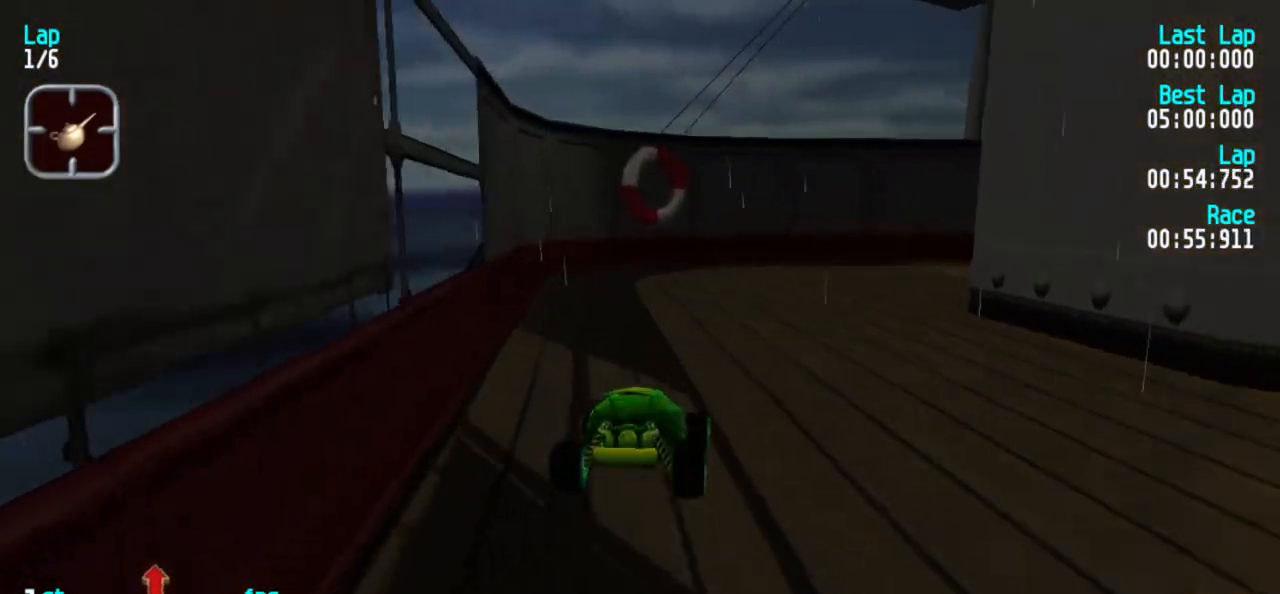
{"keys": ["3", "5"], "events": [[100, "3", "up"], [150, "3", "down"], [283, "3", "up"], [333, "3", "down"]]}
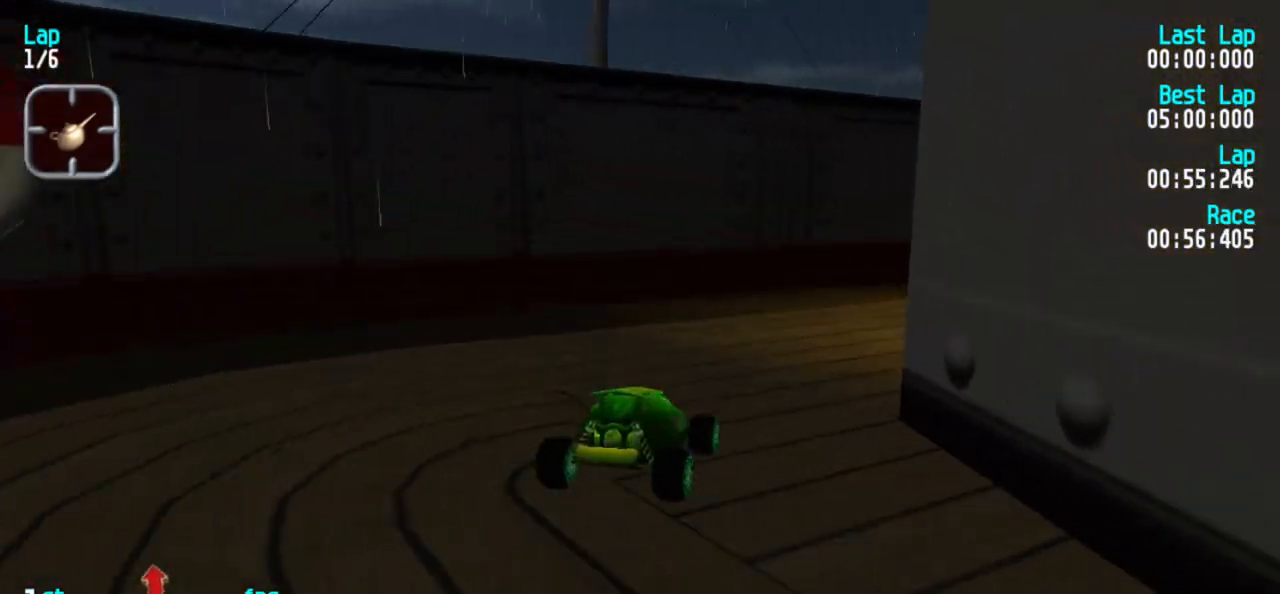
{"keys": ["5"], "events": [[167, "3", "up"], [200, "3", "down"], [350, "3", "up"], [400, "3", "down"], [483, "3", "up"]]}
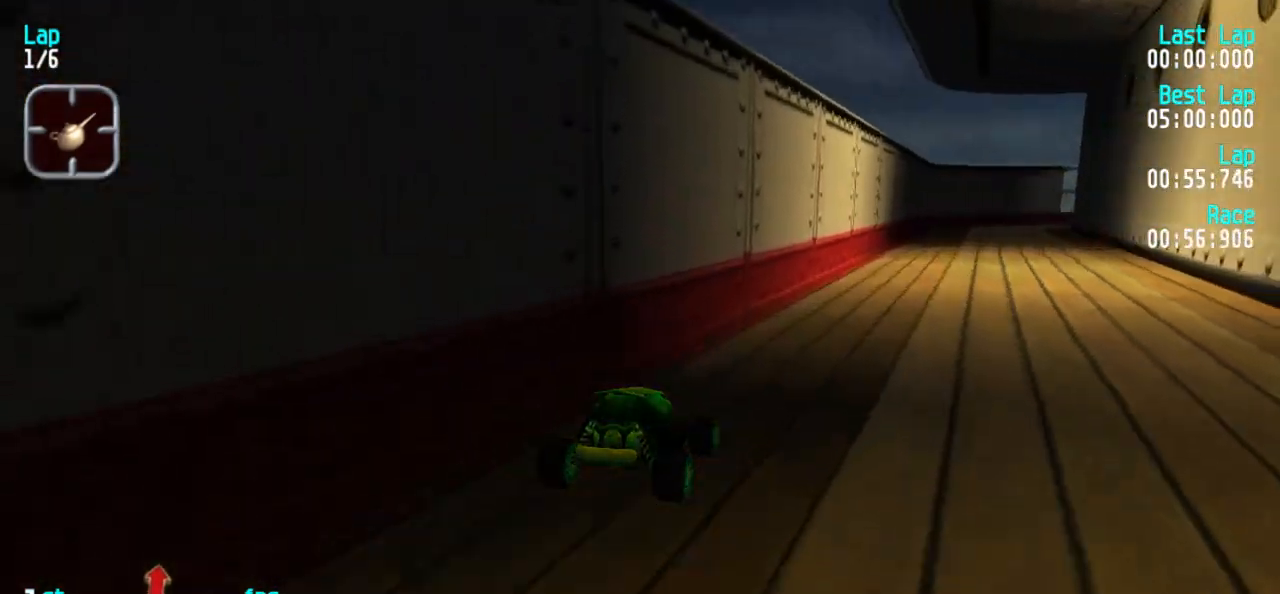
{"keys": ["5"], "events": [[33, "3", "down"], [117, "3", "up"], [417, "1", "down"], [500, "1", "up"]]}
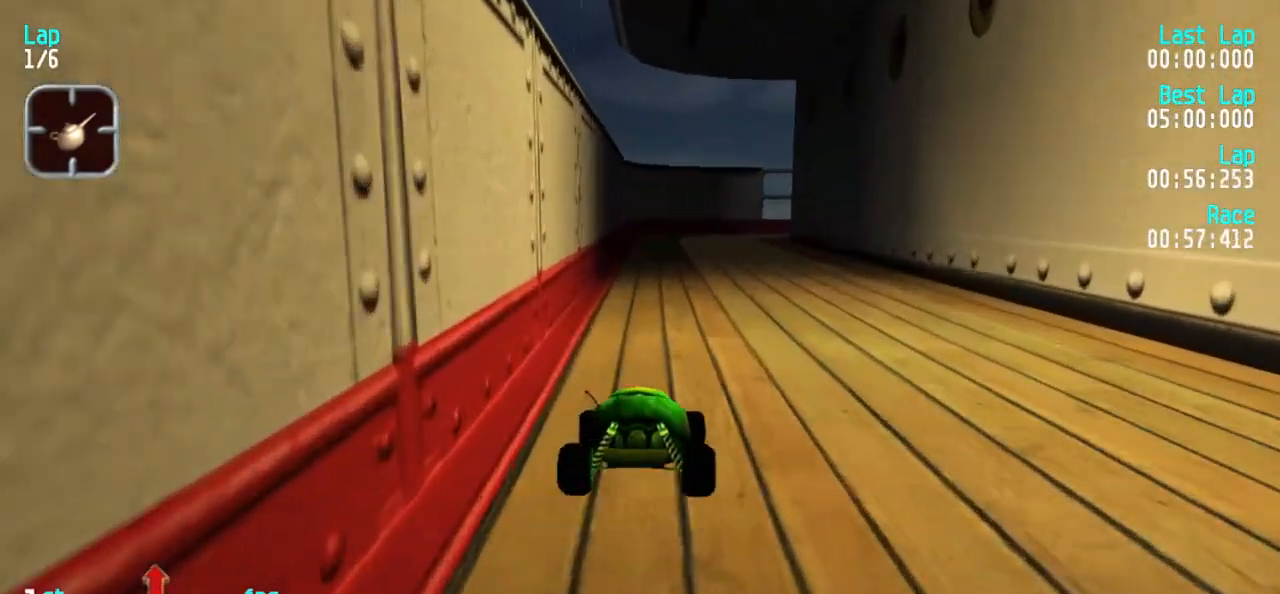
{"keys": ["3", "5"], "events": [[467, "3", "down"]]}
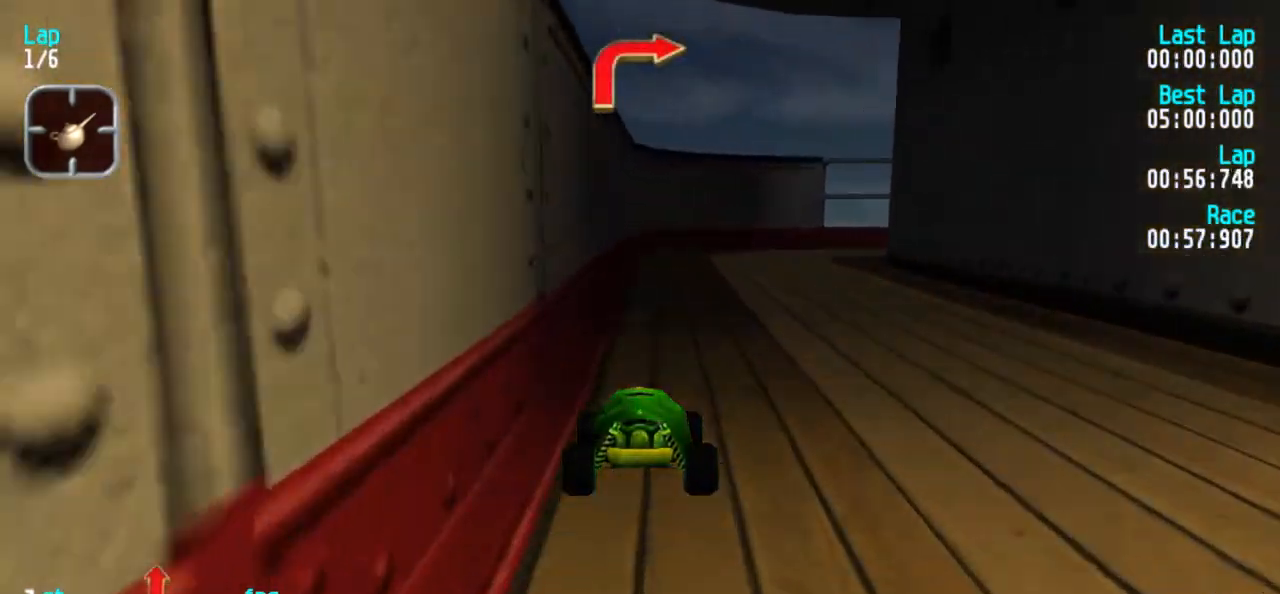
{"keys": ["3", "5"], "events": [[33, "3", "up"], [117, "3", "down"], [200, "3", "up"], [300, "3", "down"], [400, "3", "up"], [433, "3", "down"]]}
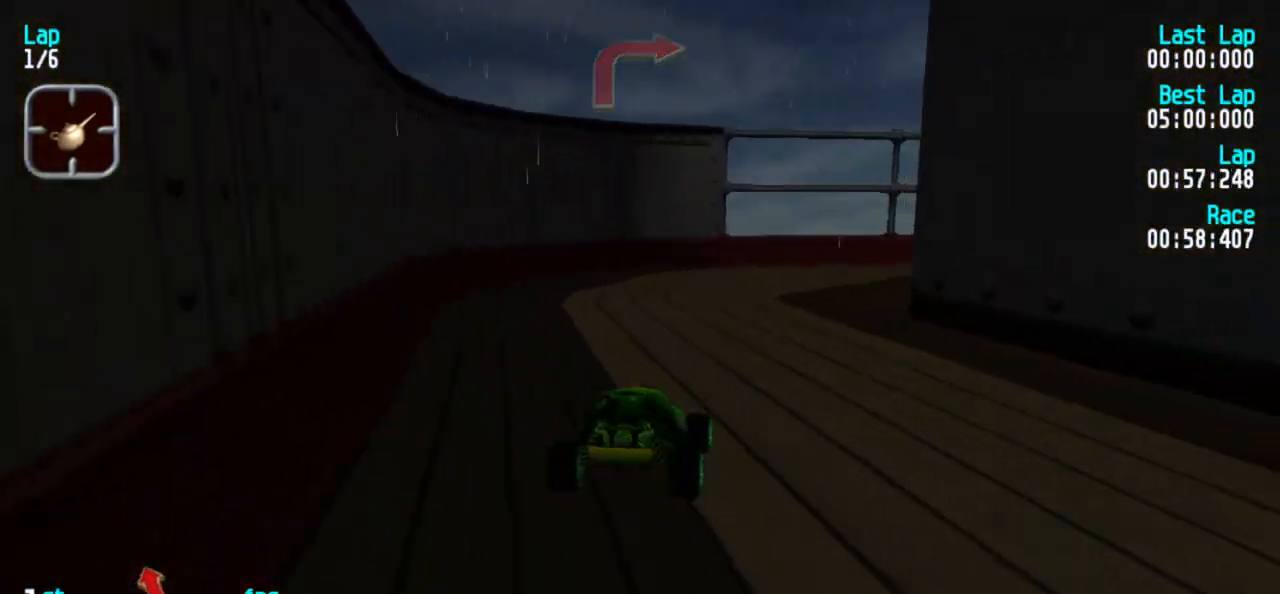
{"keys": ["3", "5"], "events": [[83, "3", "up"], [133, "3", "down"], [267, "3", "up"], [317, "3", "down"], [450, "3", "up"], [500, "3", "down"]]}
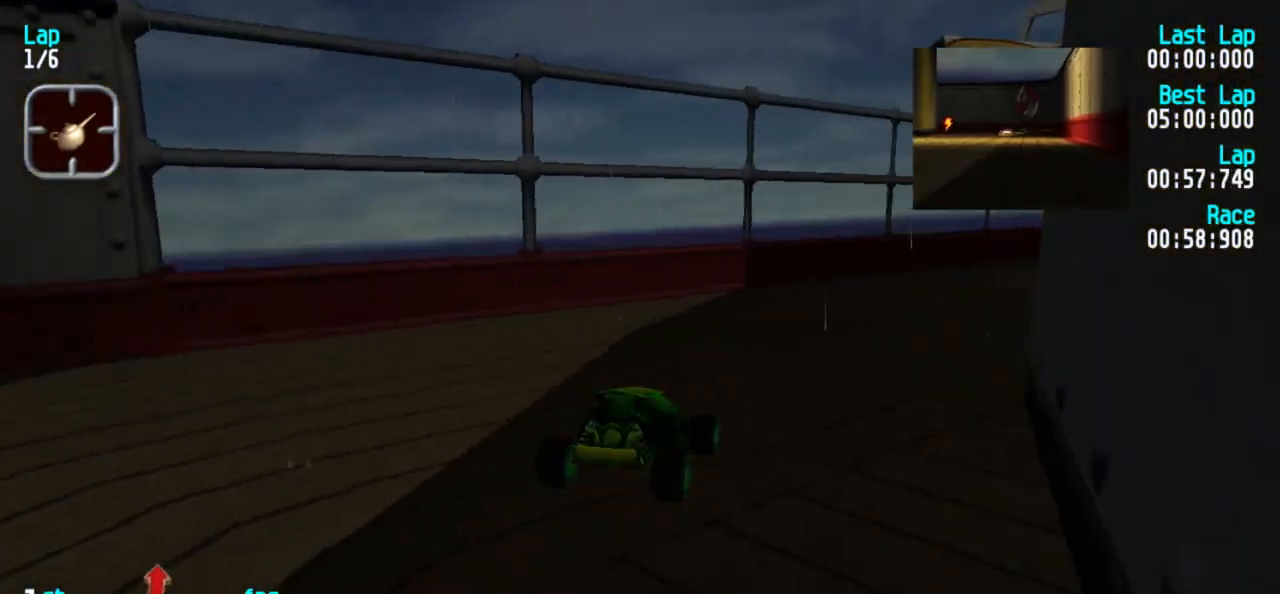
{"keys": ["5"], "events": [[100, "3", "up"], [183, "3", "down"], [250, "3", "up"], [333, "3", "down"], [433, "3", "up"]]}
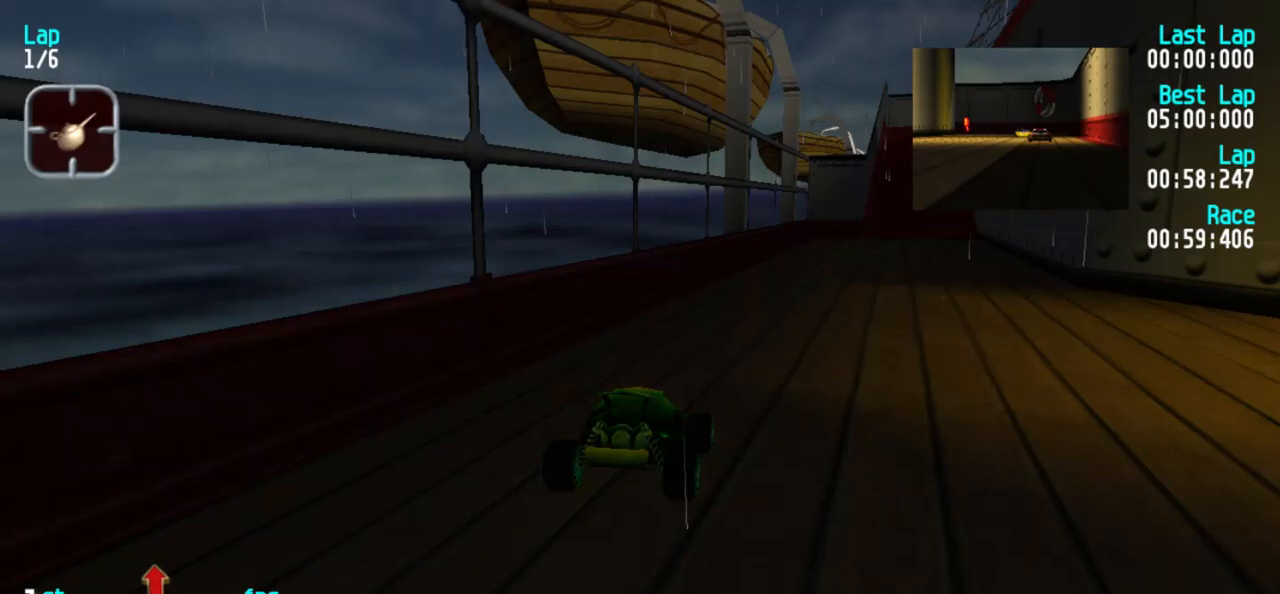
{"keys": ["3", "5"], "events": [[200, "3", "down"], [300, "3", "up"], [483, "3", "down"]]}
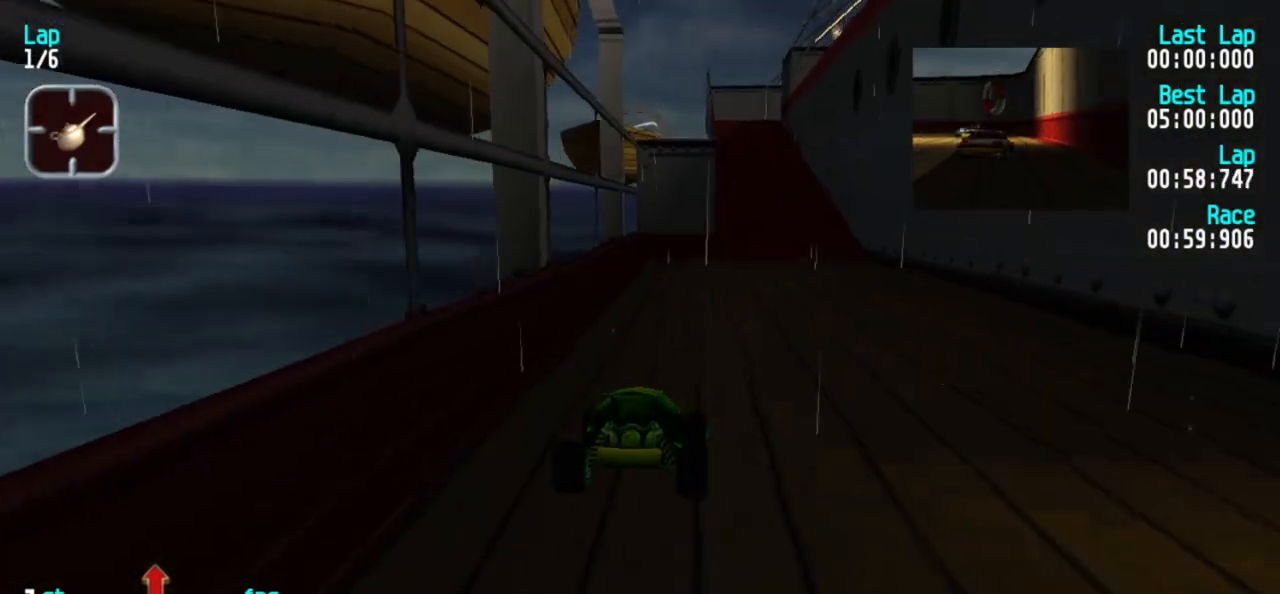
{"keys": ["1", "5"], "events": [[33, "3", "up"], [217, "3", "down"], [267, "3", "up"], [500, "1", "down"]]}
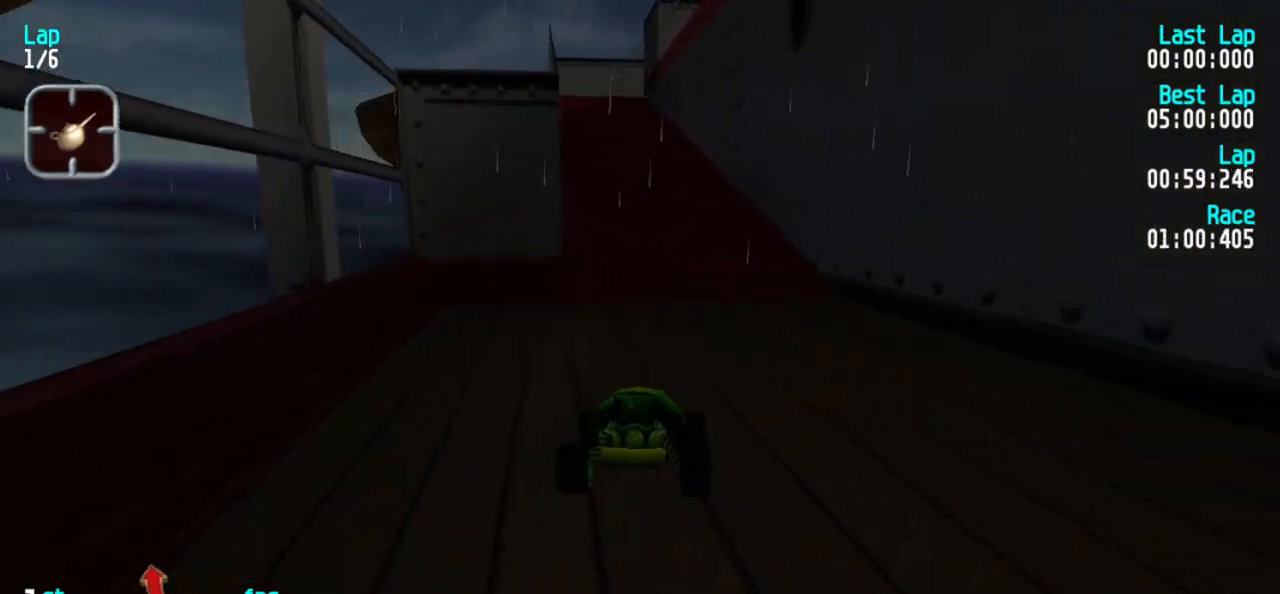
{"keys": ["5"], "events": [[50, "1", "up"], [150, "1", "down"], [200, "1", "up"]]}